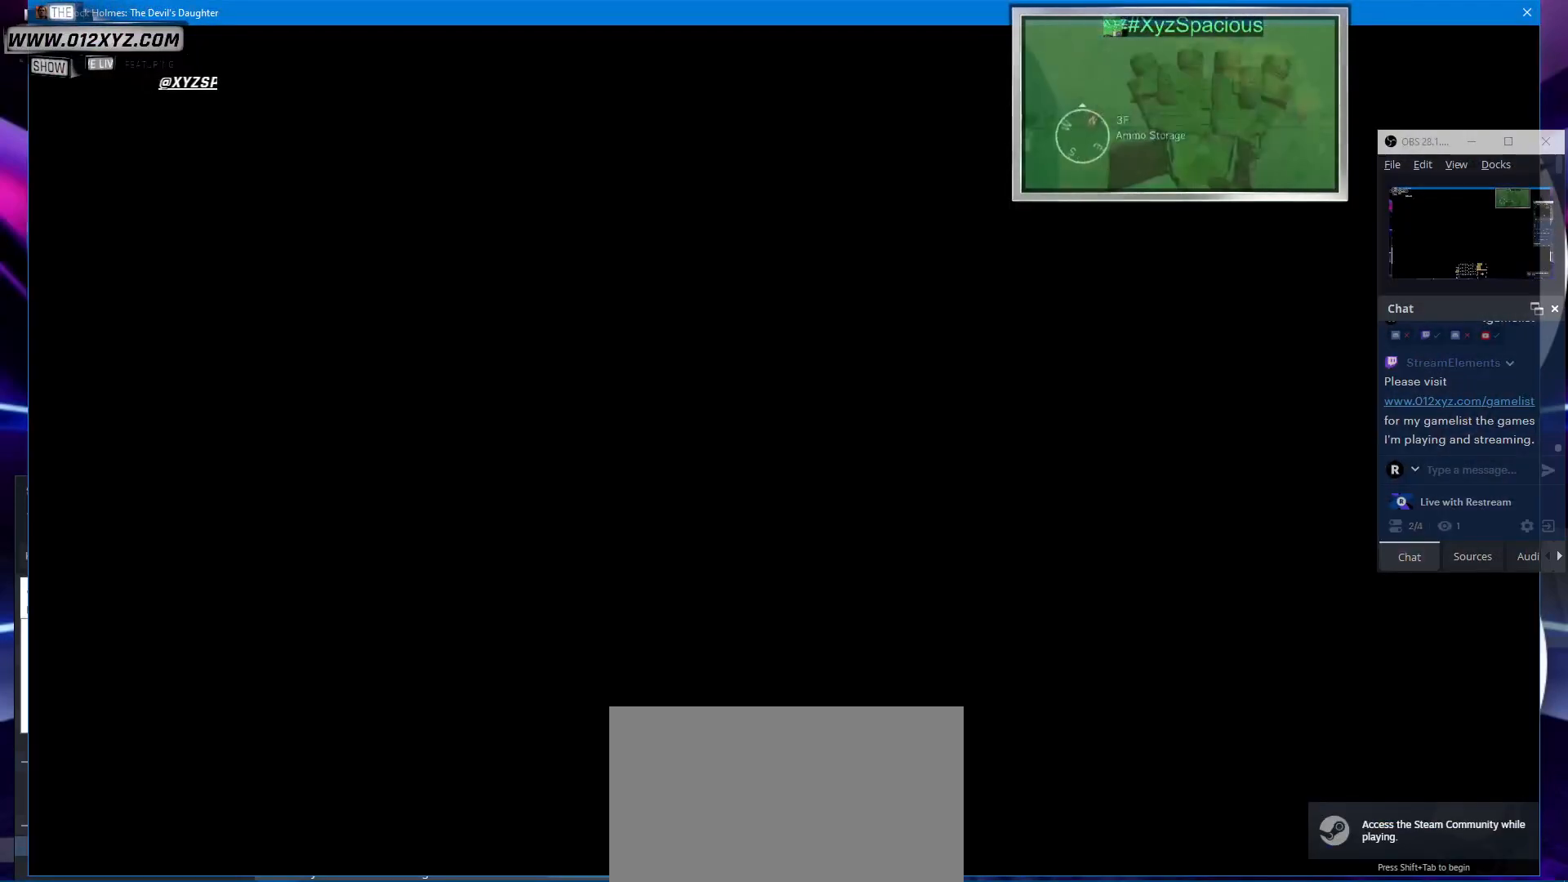
Gameplay with keyboard and mouse; each line is a JSON object with the keys and mouse buttons held at the frame after it. "events" lists presses ("down") and releases ("up") of "1", "2", "3", "4", "5", "a", "alt", "b", "c", "ctrl", "d", "e", "f", "g", "q", "r", "s", "shift", "space", "t", "tab", "v", "w", "x", "z", "mouse_left", "mouse_wheel", "mouse_right" and "mouse_mb5" between this image and that frame as [ms after this image, input, new state], when the widget could be followed in between. "mouse_left", "mouse_wheel", "mouse_right", "mouse_mb5" = the "left", "wheel", "right", "mb5" buttons of the "mouse" list. No other keys are recorded. "wheel" means that the mouse wheel is clicked or scrolled. Not read: mouse_mb4 mouse_move.
{"keys": ["shift"], "mouse": [], "events": []}
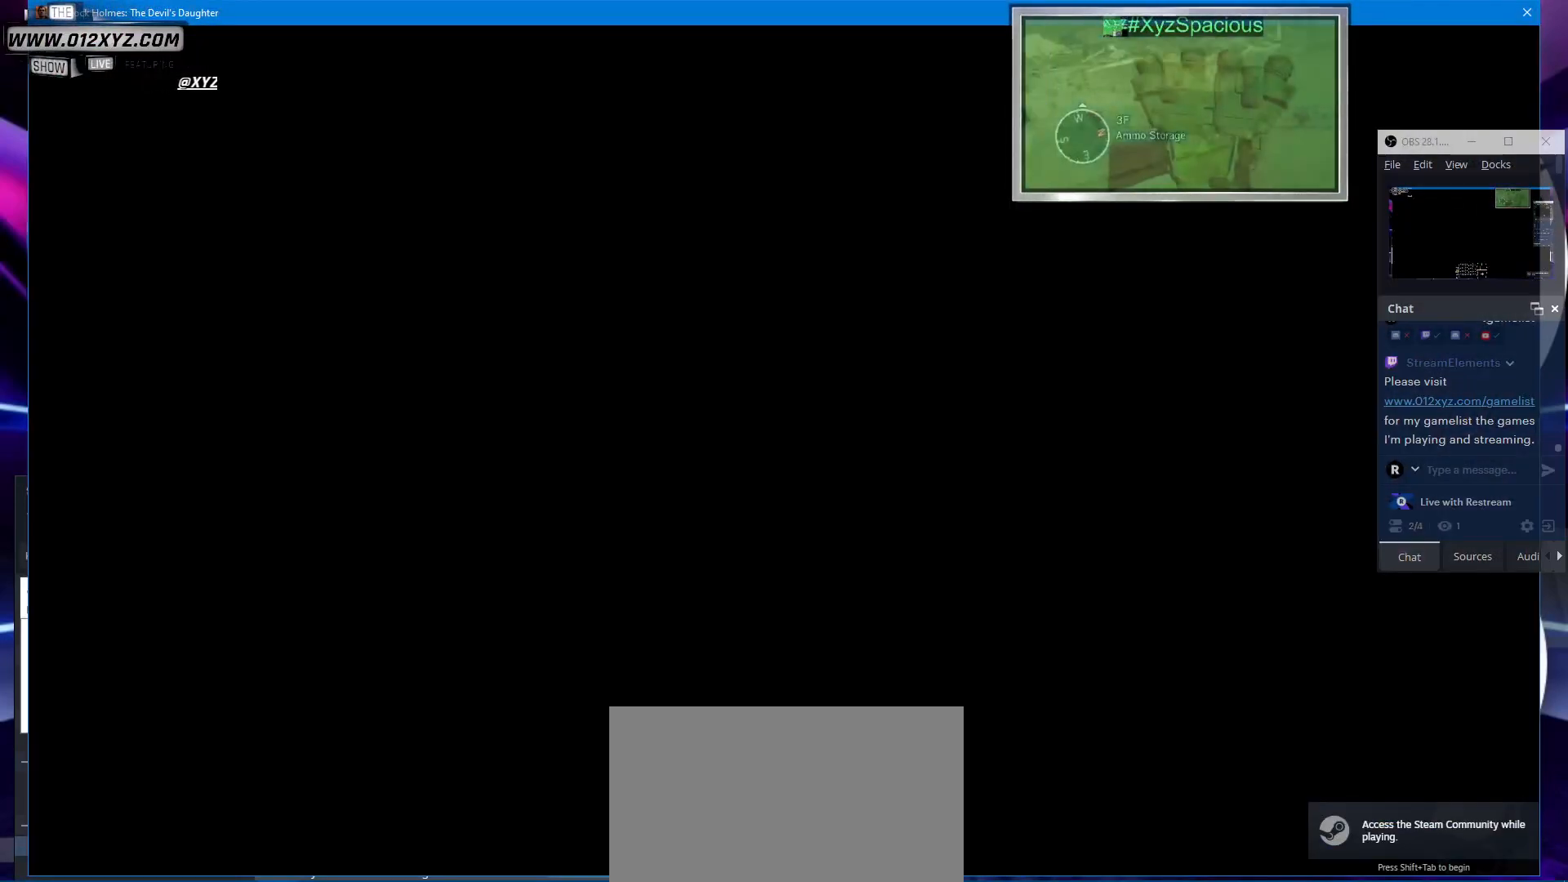
{"keys": ["shift"], "mouse": [], "events": [[67, "mouse_left", "down"], [200, "mouse_left", "up"]]}
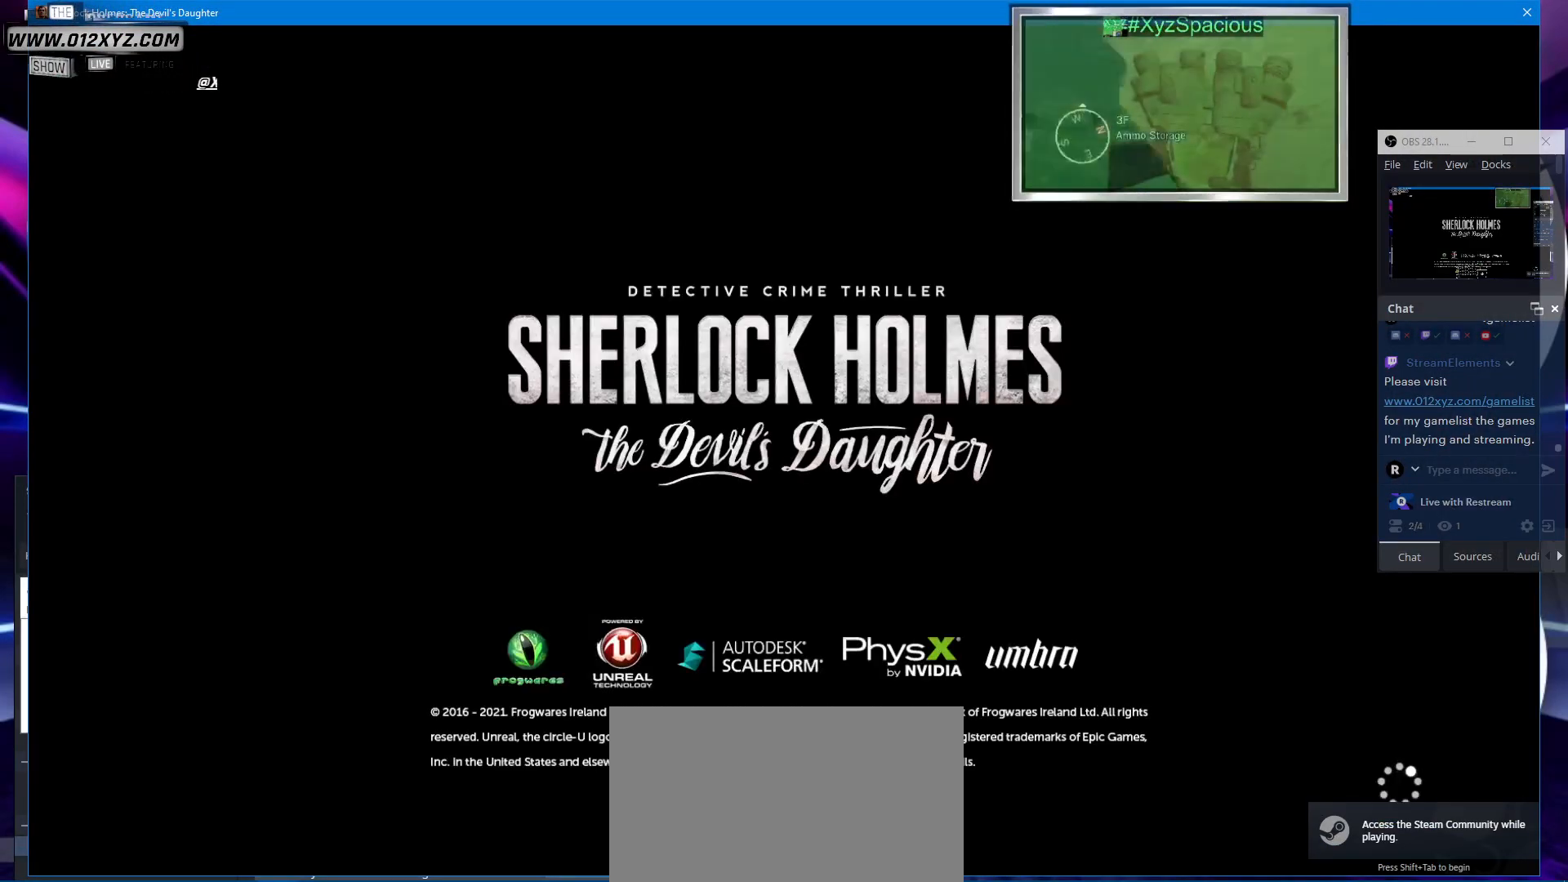
{"keys": ["shift"], "mouse": [], "events": [[167, "mouse_left", "down"], [267, "mouse_left", "up"]]}
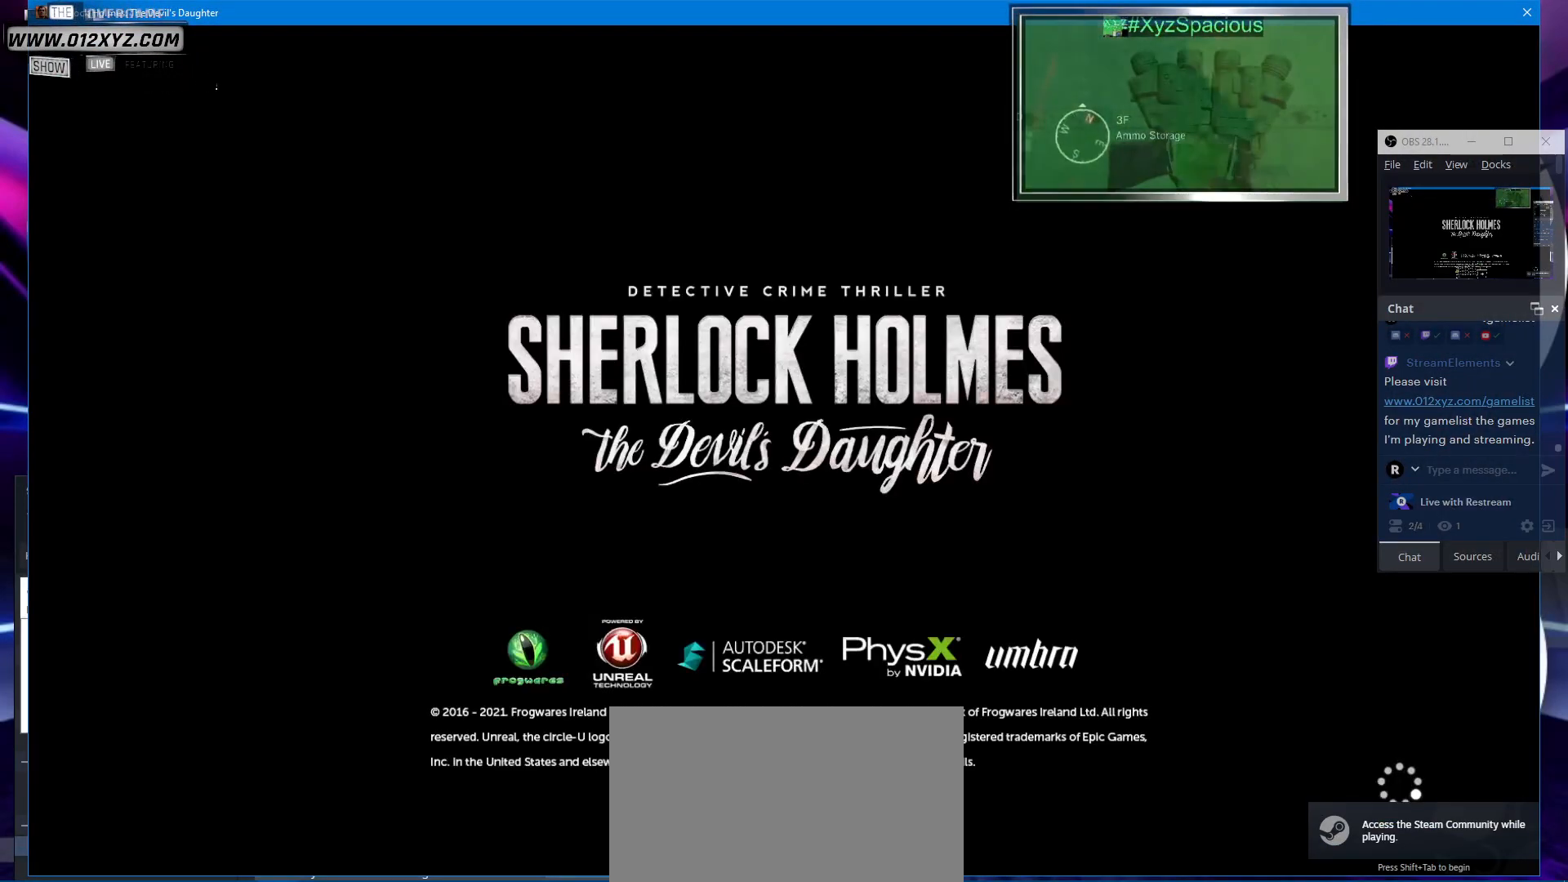
{"keys": ["shift"], "mouse": [], "events": []}
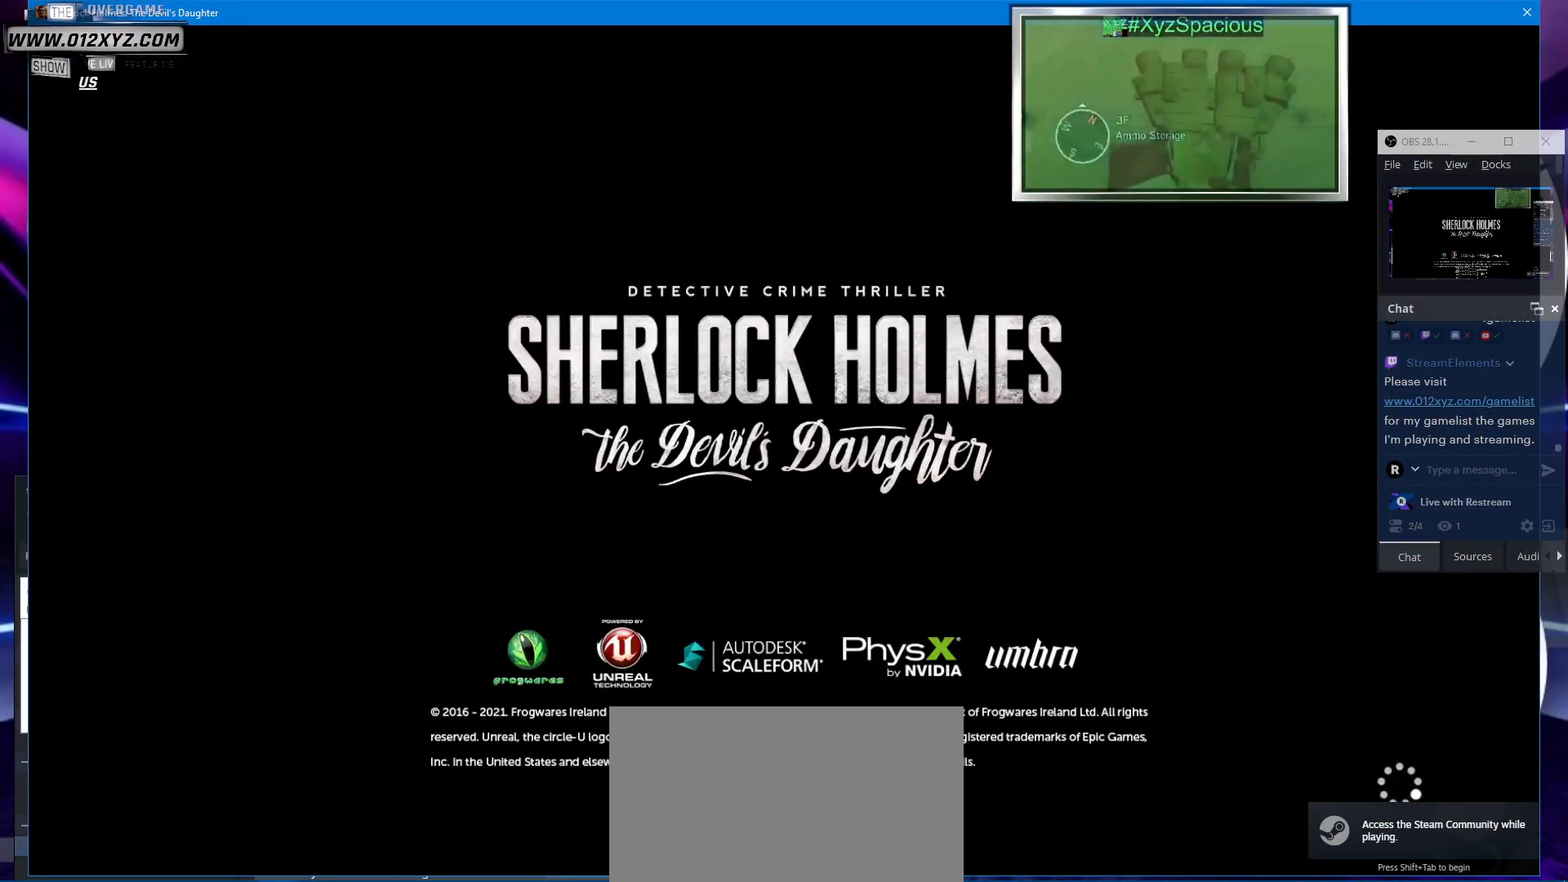
{"keys": ["shift"], "mouse": [], "events": []}
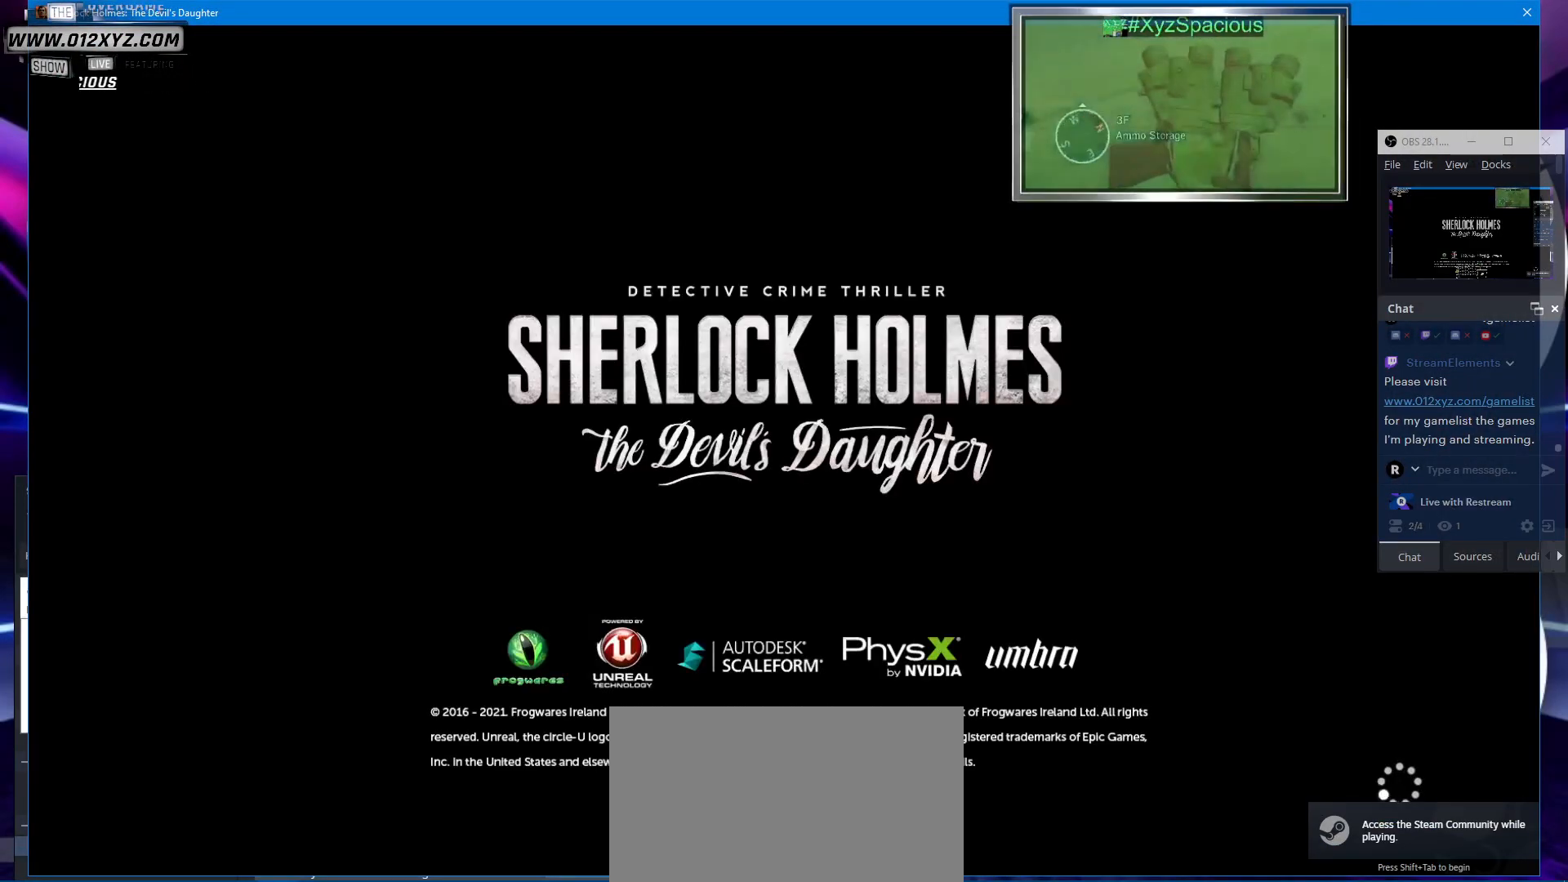
{"keys": ["shift"], "mouse": [], "events": []}
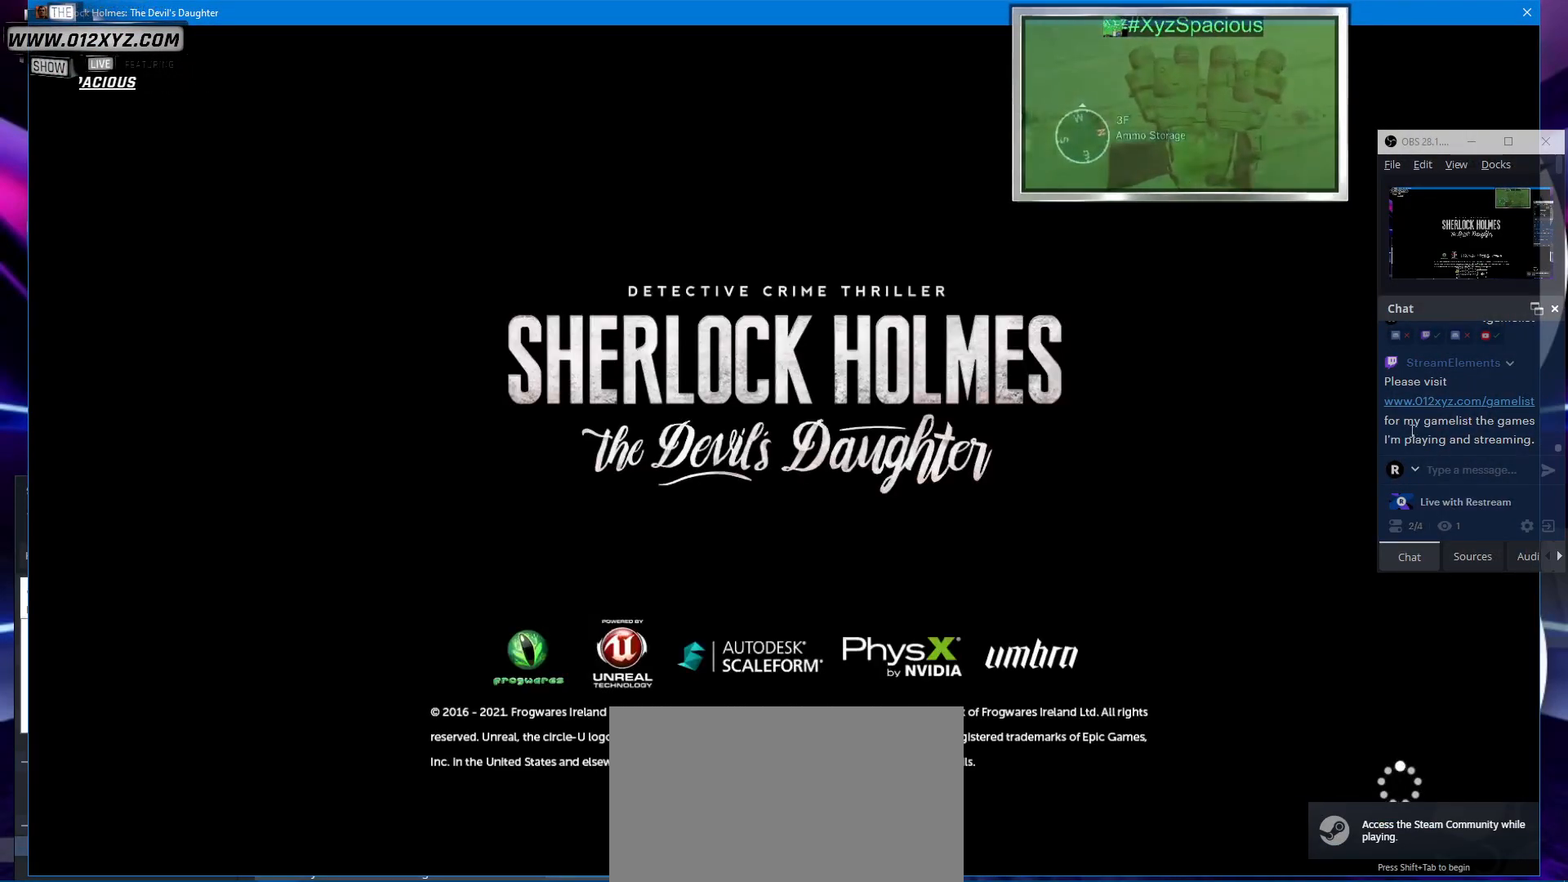
{"keys": ["shift"], "mouse": [], "events": []}
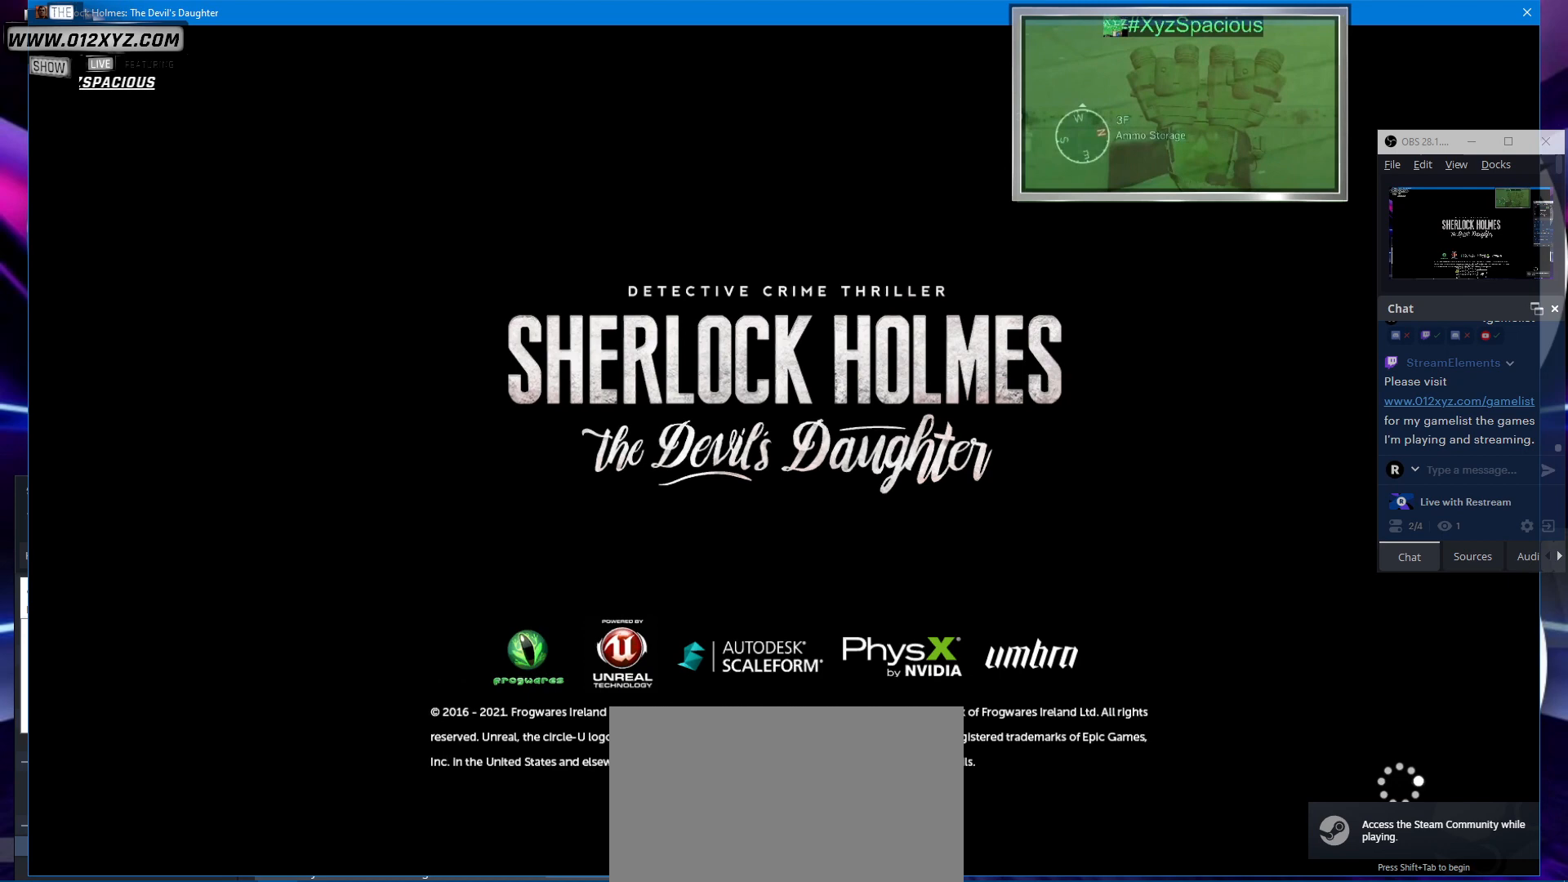
{"keys": ["shift"], "mouse": [], "events": []}
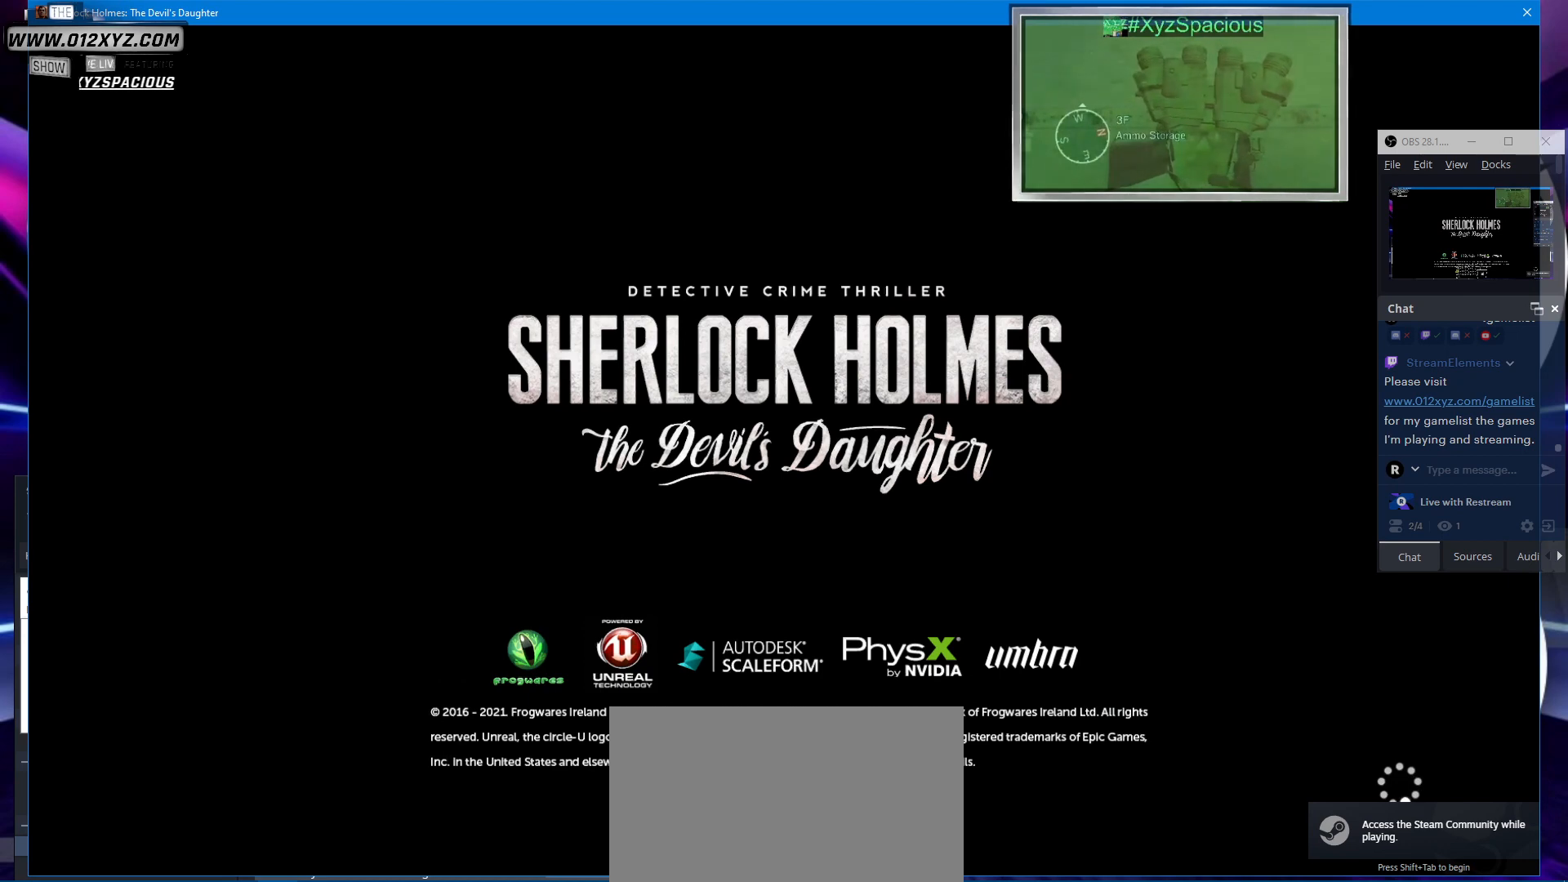
{"keys": ["shift"], "mouse": [], "events": [[367, "mouse_left", "down"], [500, "mouse_left", "up"]]}
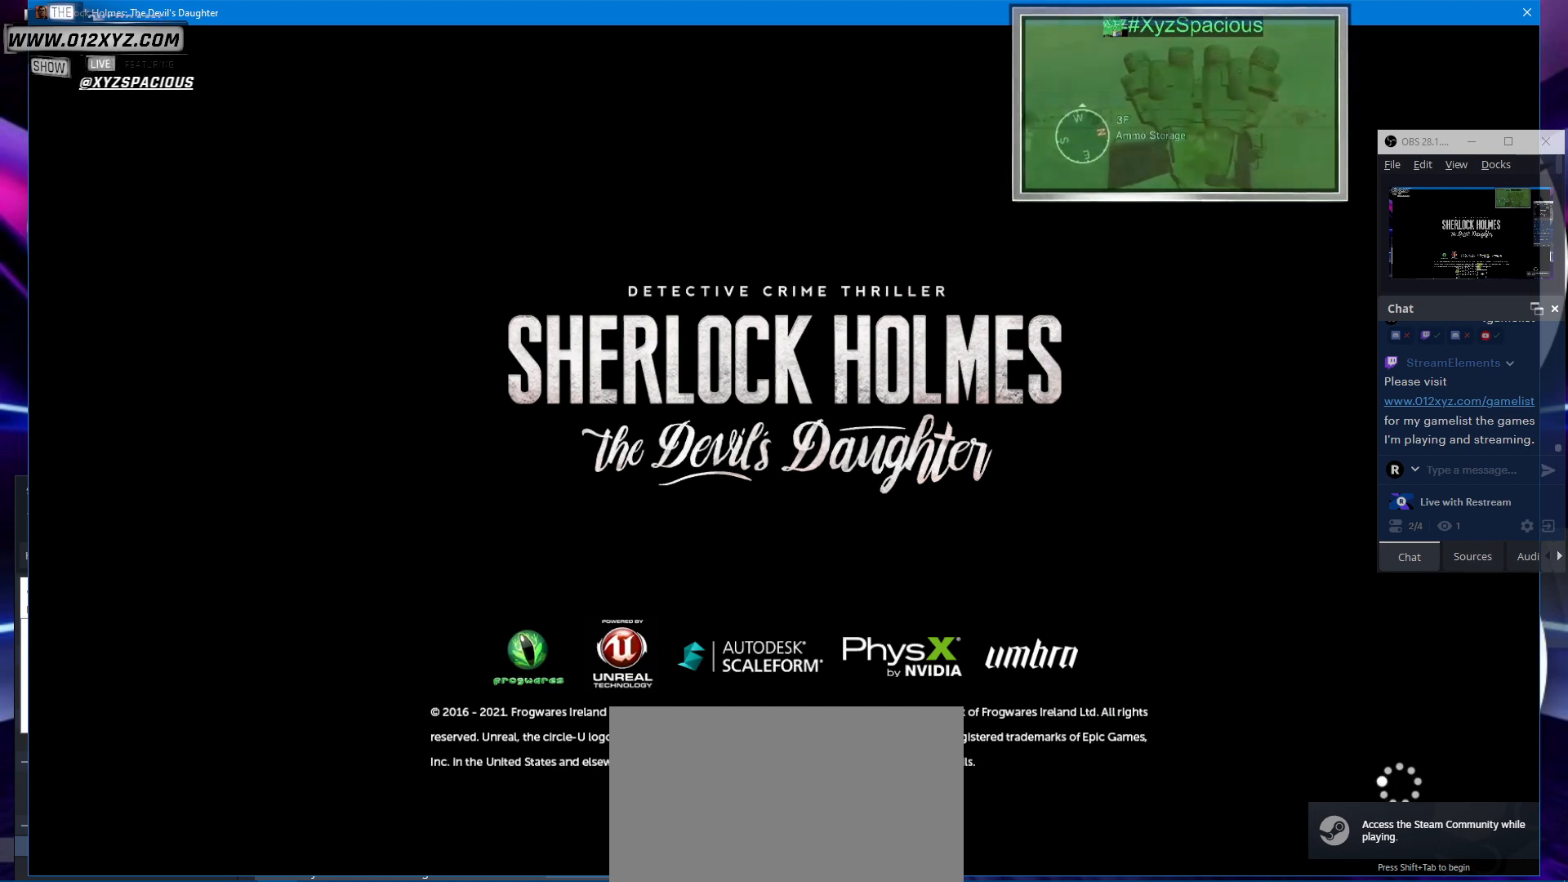
{"keys": ["shift"], "mouse": [], "events": []}
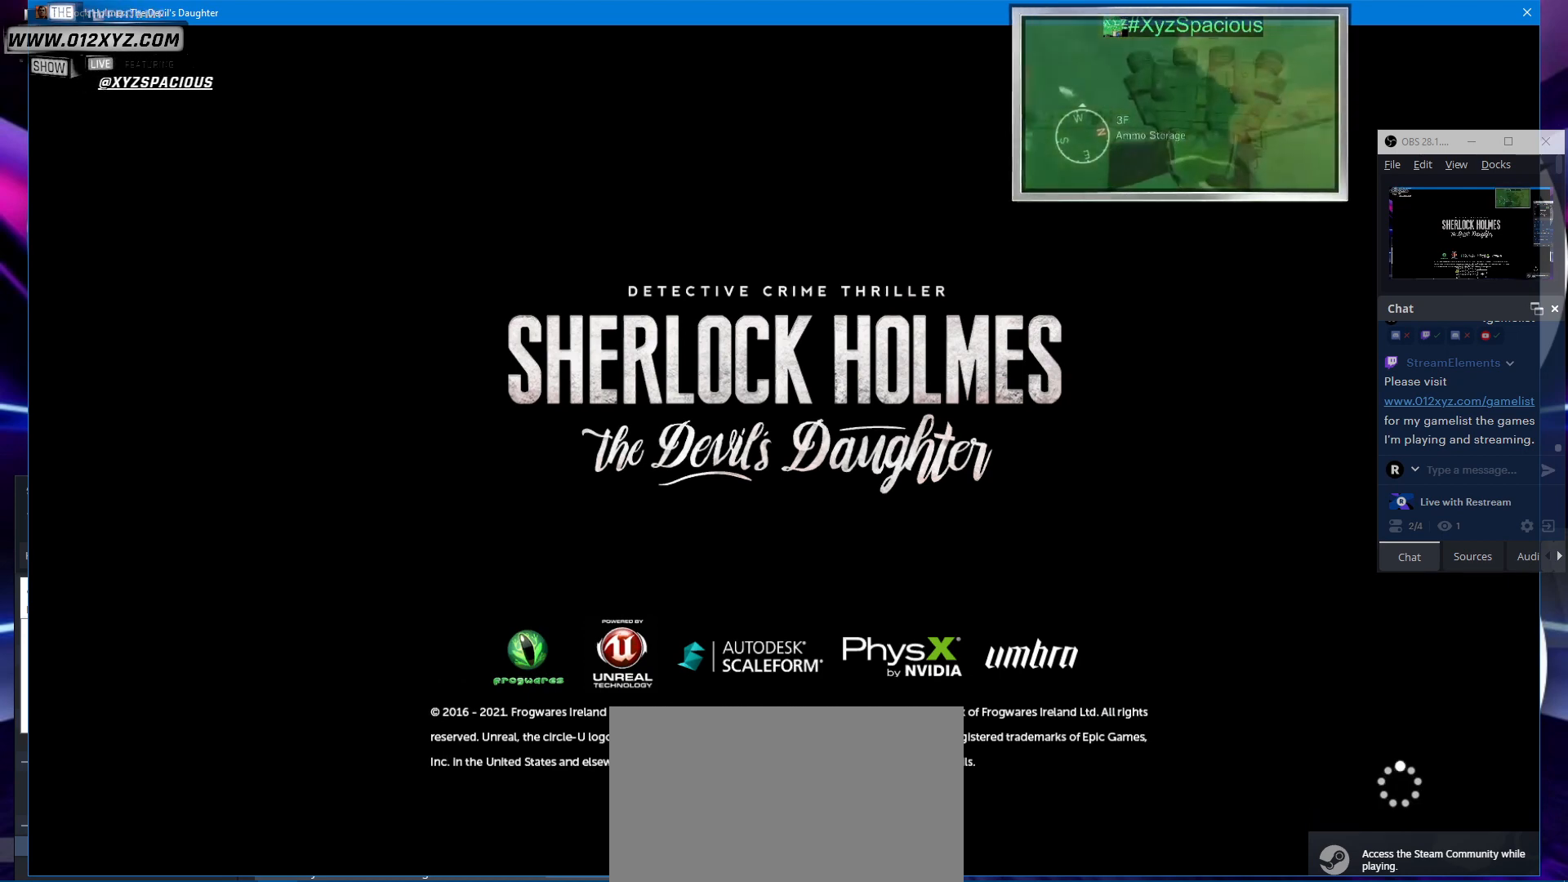
{"keys": ["shift"], "mouse": [], "events": []}
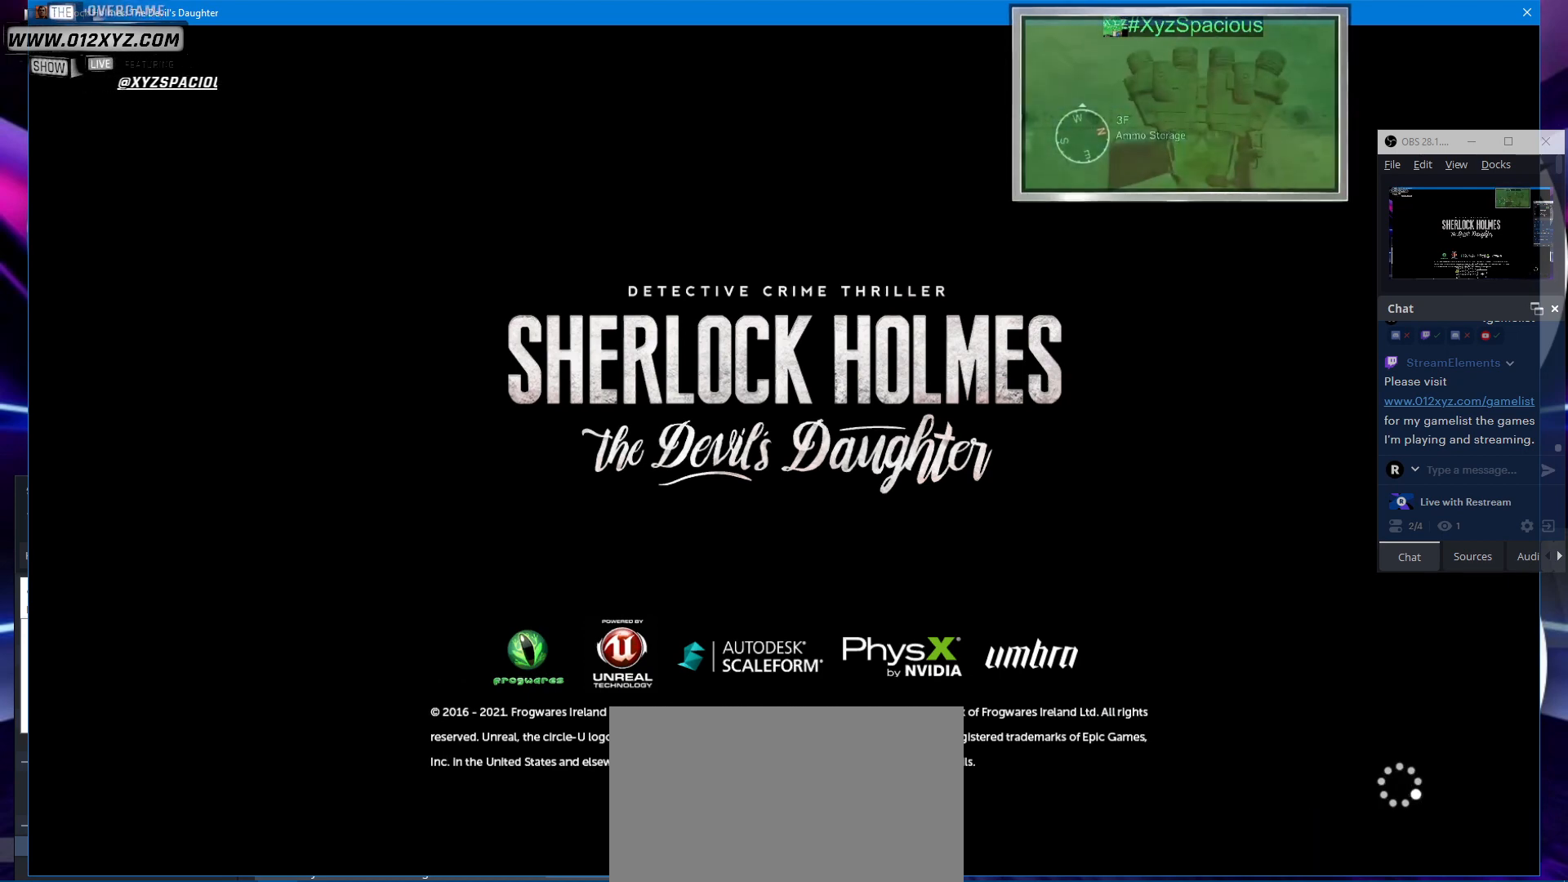
{"keys": ["shift"], "mouse": [], "events": []}
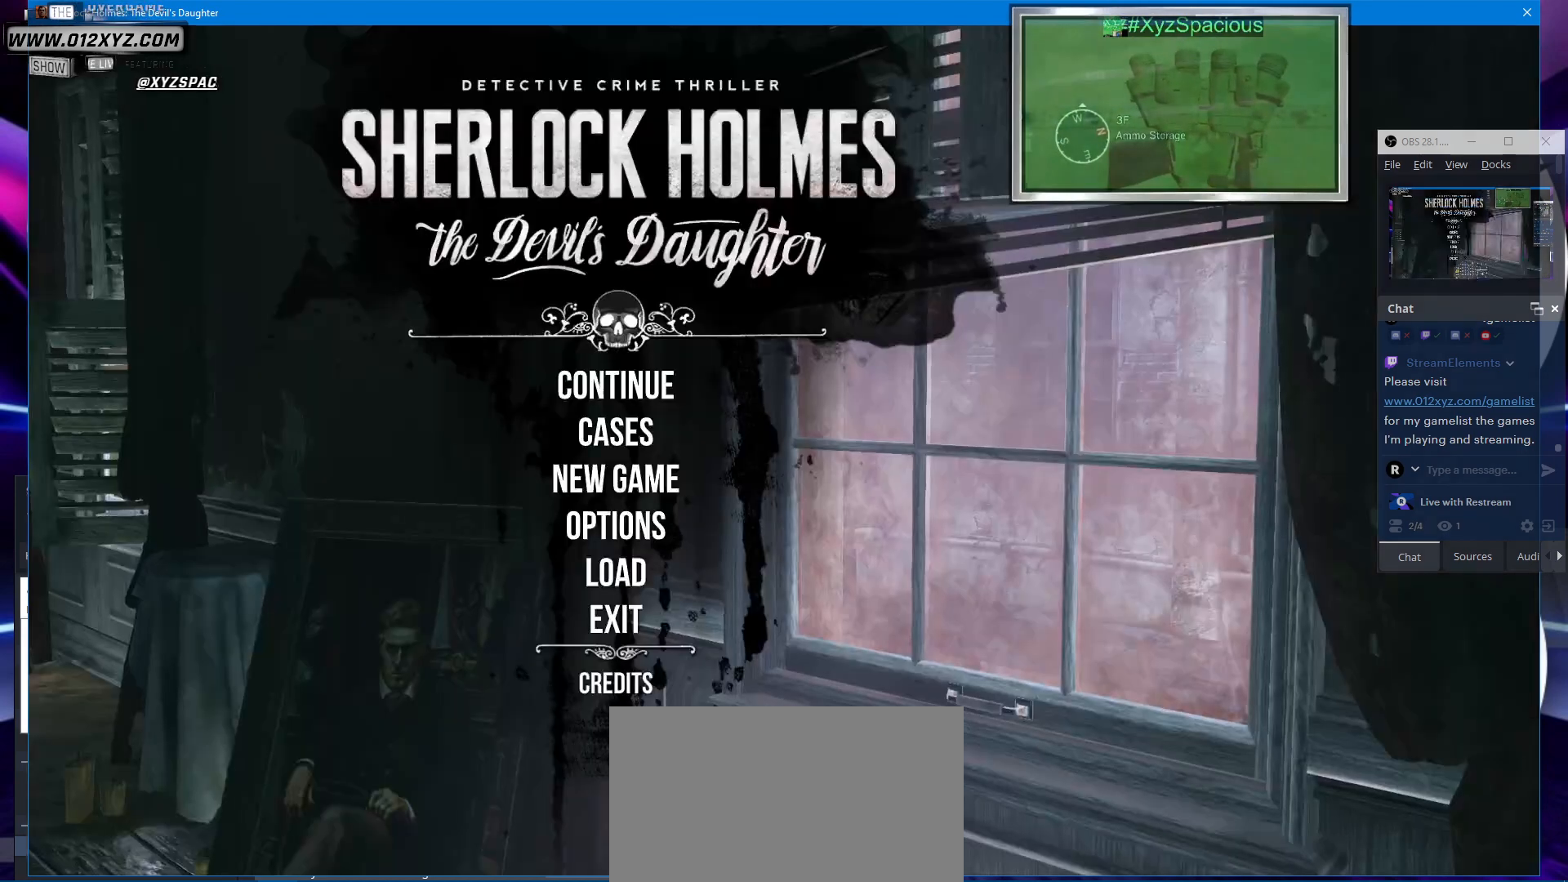
{"keys": ["shift"], "mouse": [], "events": []}
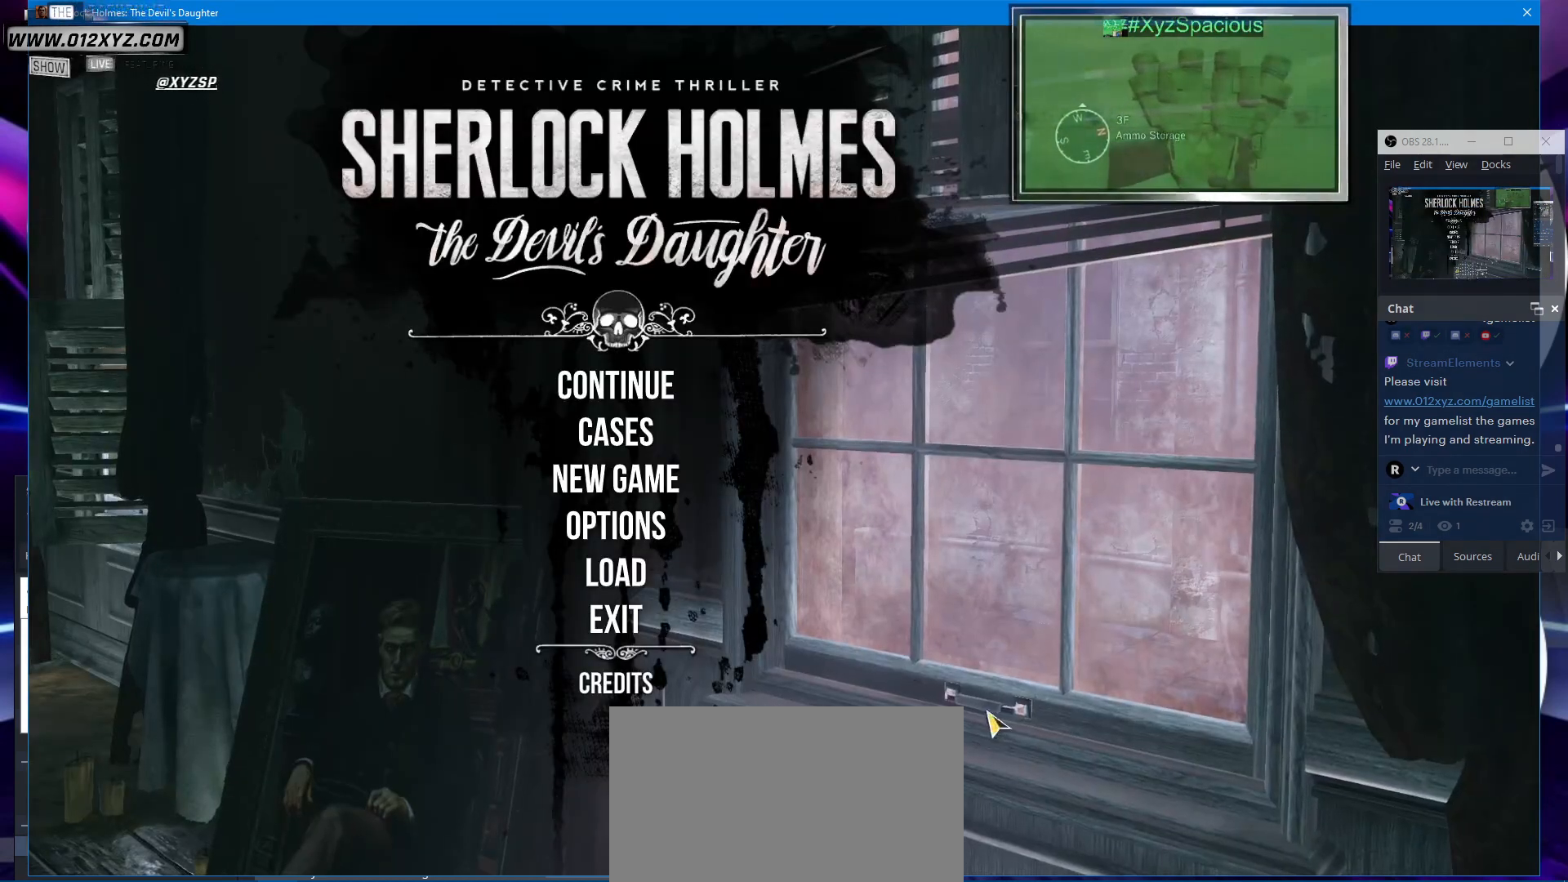
{"keys": ["shift"], "mouse": [], "events": []}